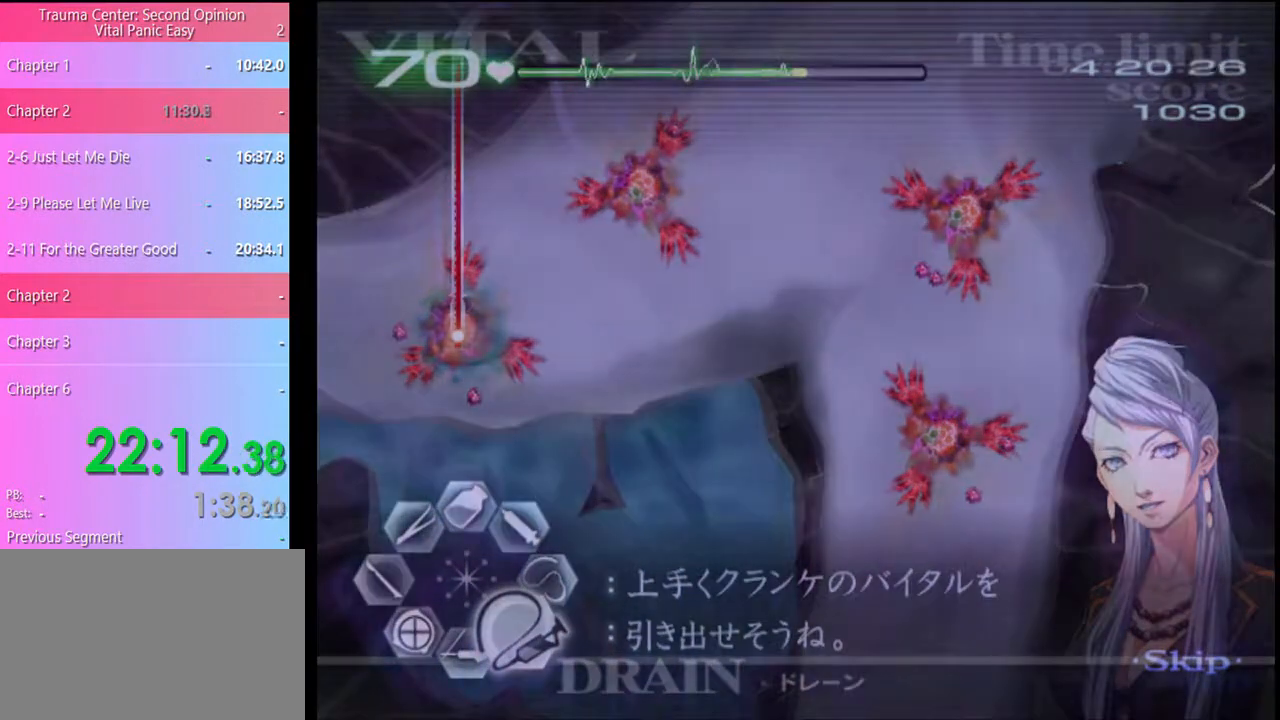
Gameplay with keyboard and mouse; each line is a JSON object with the keys and mouse buttons held at the frame after it. "events" lists presses ("down") and releases ("up") of "a", "alt", "c", "d", "e", "f", "q", "r", "s", "shift", "space", "v", "w", "mouse_left", "mouse_wheel", "mouse_right", "mouse_mb4" and "mouse_mb5" between this image and that frame as [ms after this image, input, new state], when the widget could be followed in between. "mouse_left", "mouse_wheel", "mouse_right", "mouse_mb4", "mouse_mb5" = the "left", "wheel", "right", "mb4", "mb5" buttons of the "mouse" list. No other keys are recorded. "wheel" means that the mouse wheel is clicked or scrolled. Mouse movement is not recorded.
{"keys": ["a"], "mouse": ["left"], "events": [[333, "a", "down"], [333, "mouse_left", "up"], [333, "s", "up"], [367, "d", "up"], [467, "mouse_left", "down"]]}
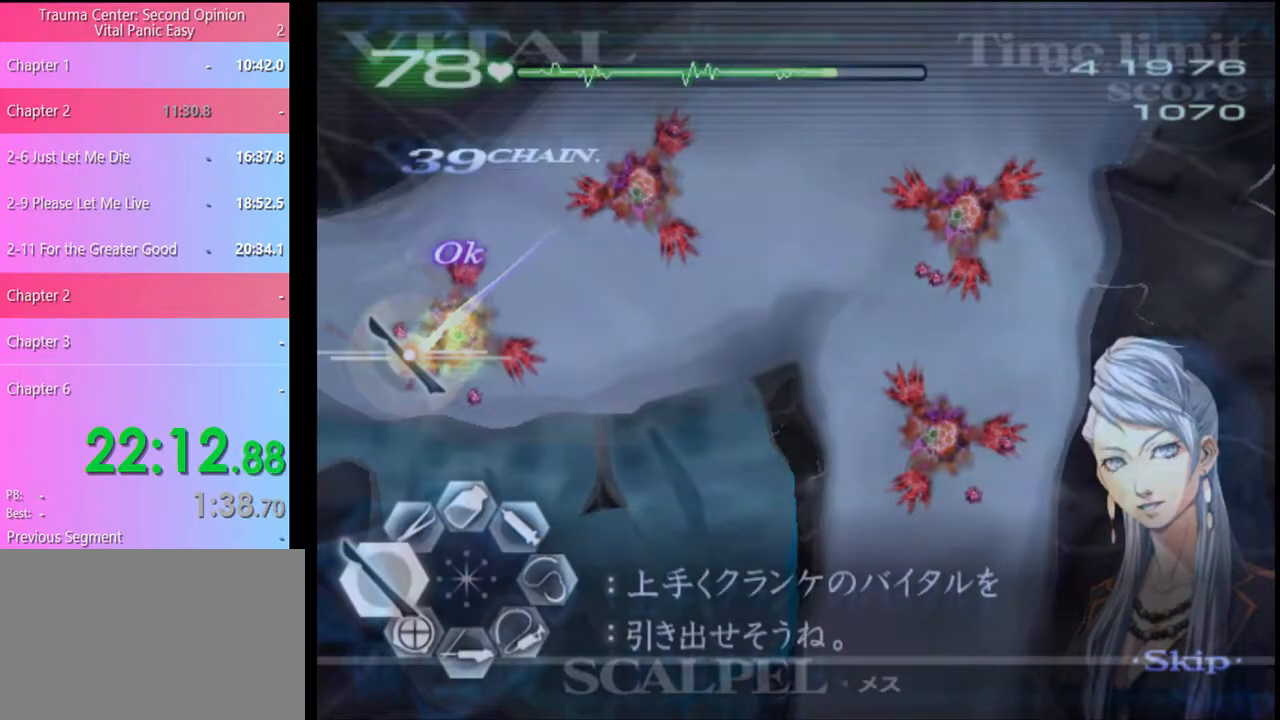
{"keys": ["a"], "mouse": ["left"], "events": []}
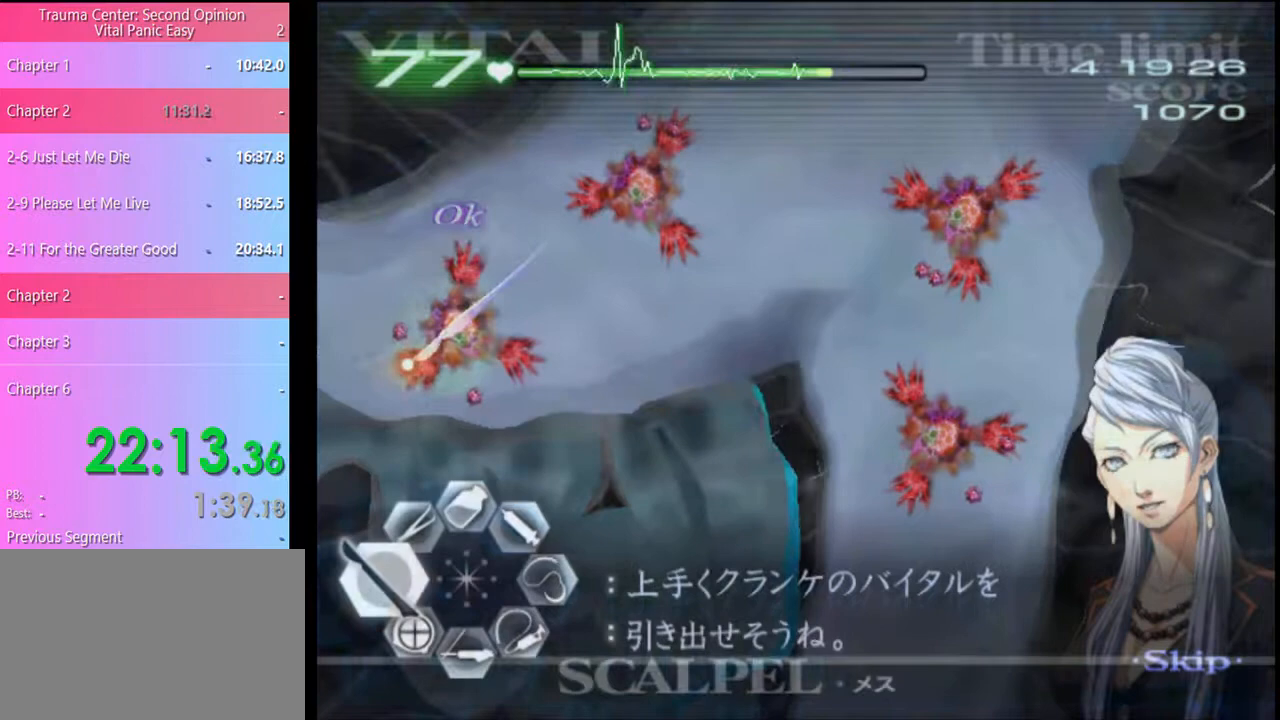
{"keys": ["a"], "mouse": ["left"], "events": []}
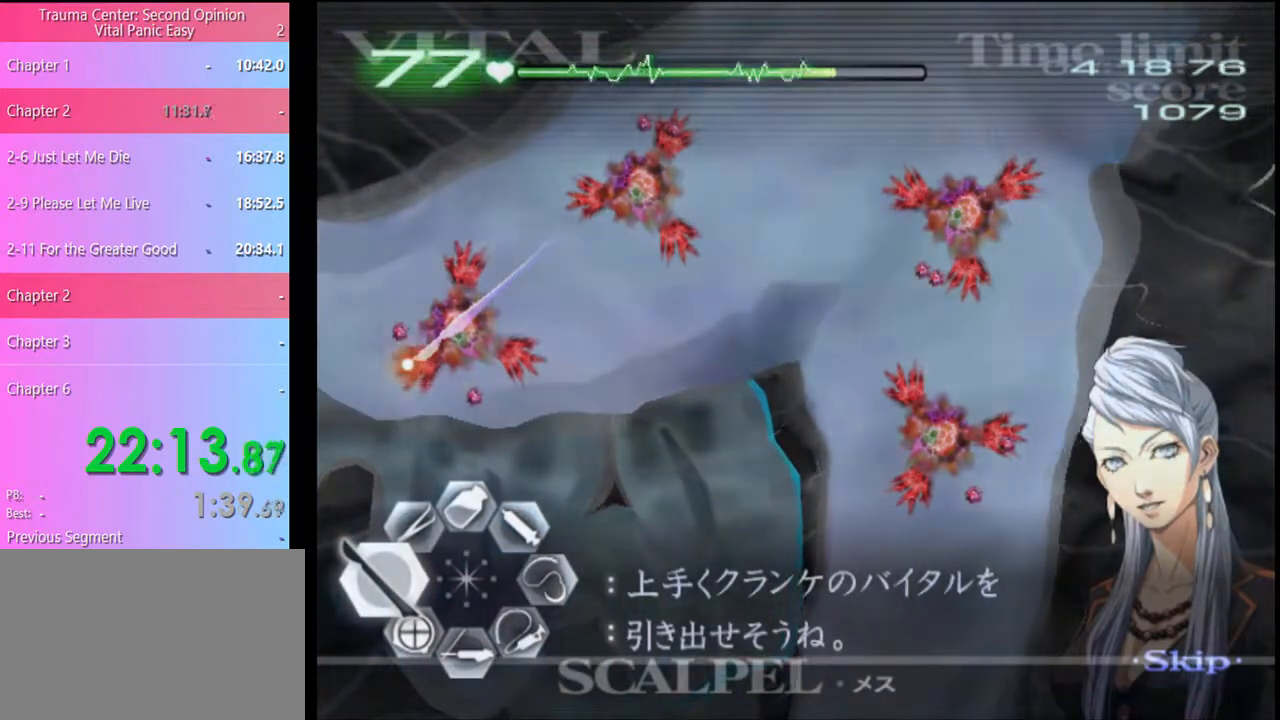
{"keys": ["a"], "mouse": ["left"], "events": [[200, "mouse_left", "up"], [300, "mouse_left", "down"]]}
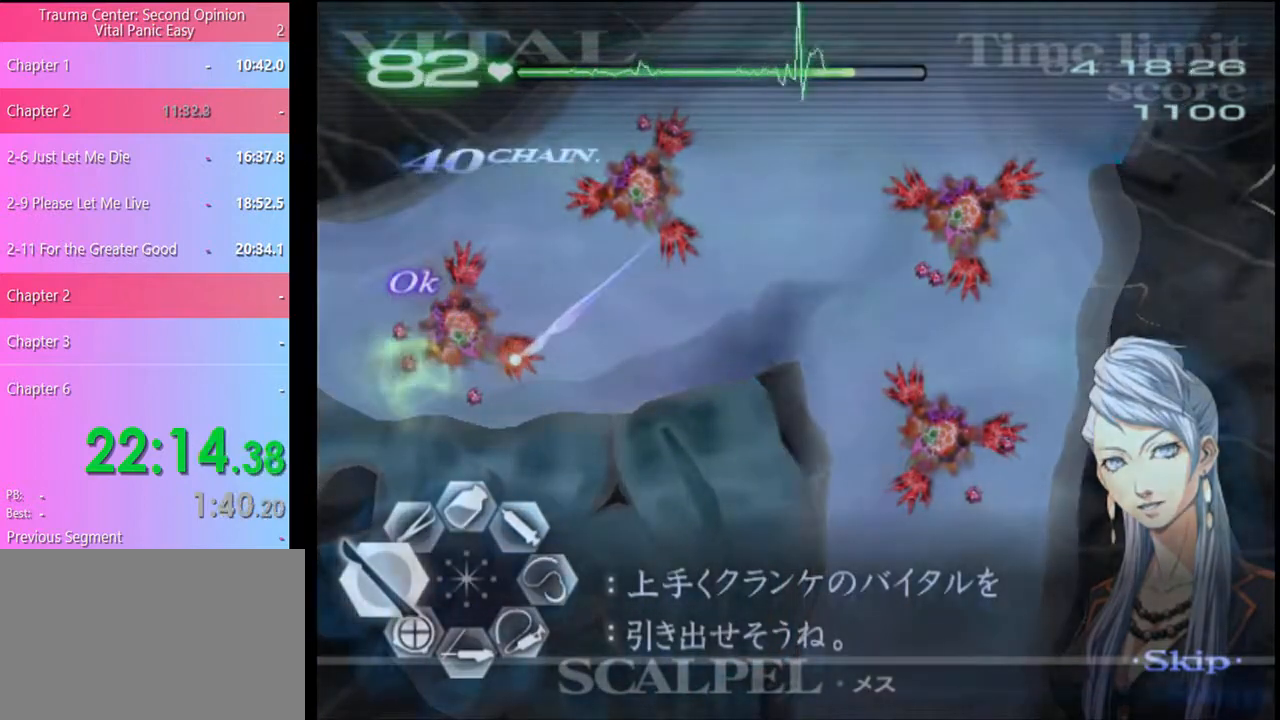
{"keys": ["a"], "mouse": ["left"], "events": []}
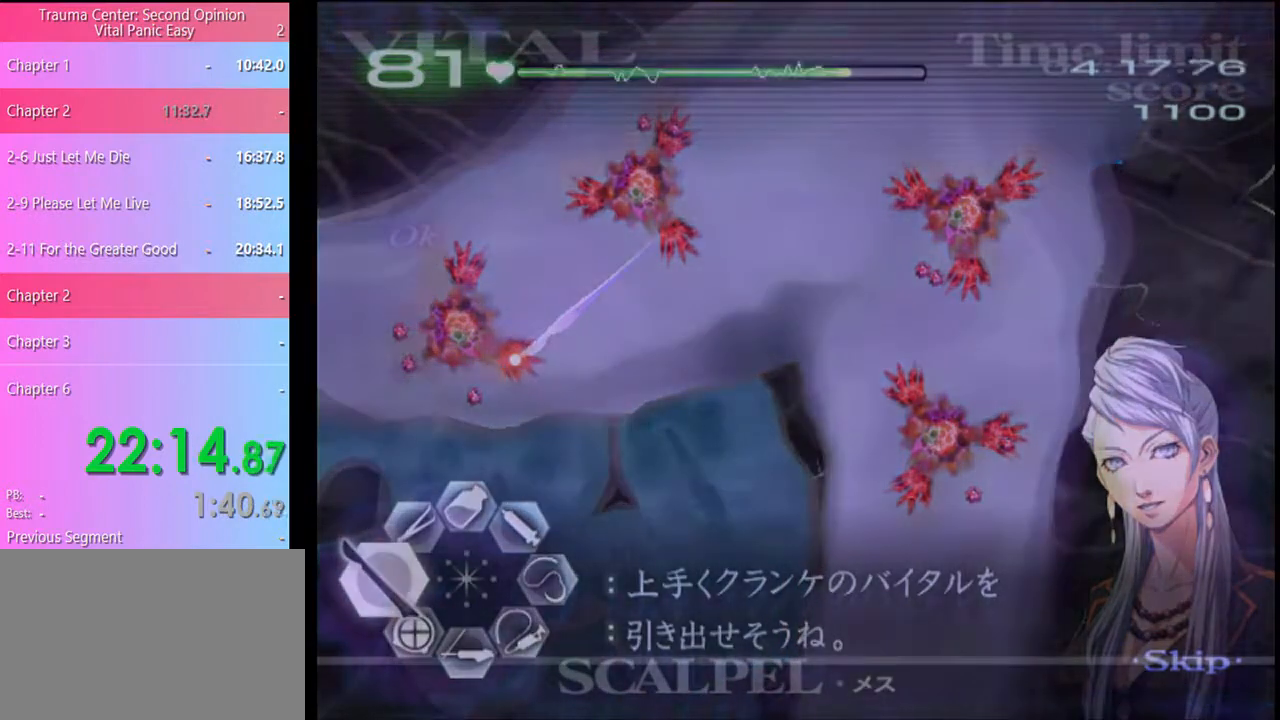
{"keys": ["a"], "mouse": [], "events": [[467, "mouse_left", "up"]]}
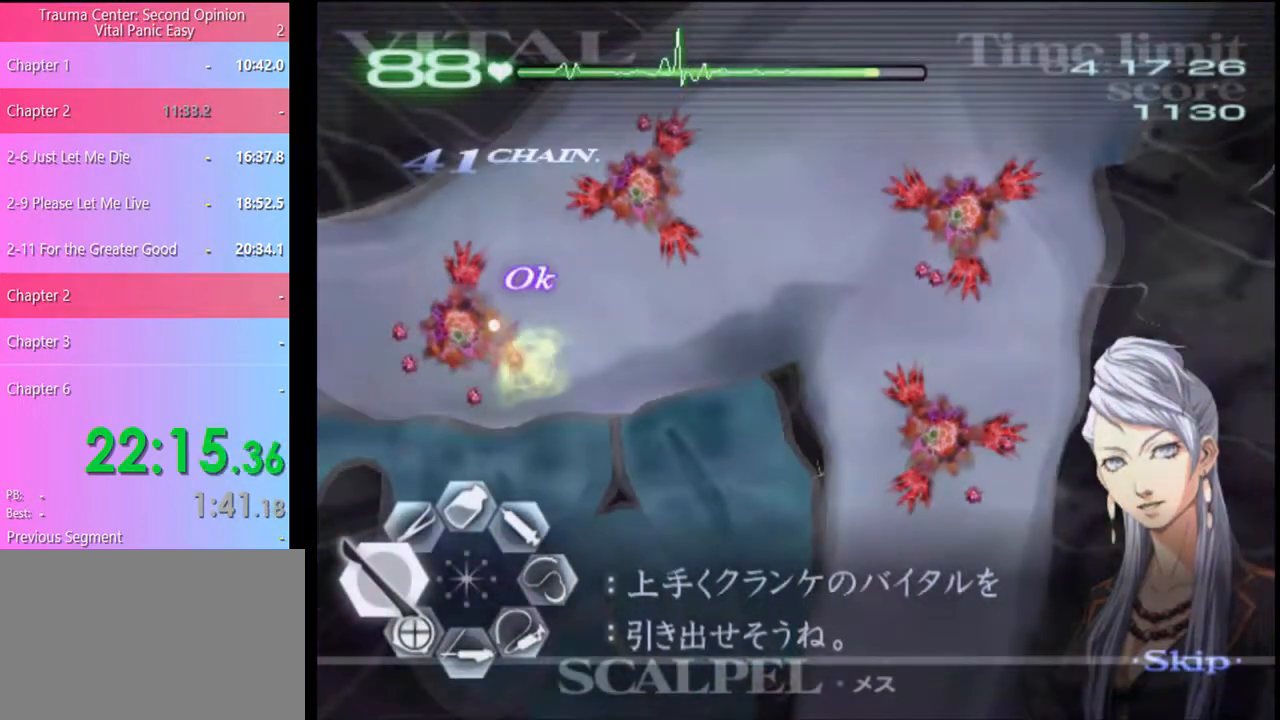
{"keys": ["a"], "mouse": ["left"], "events": [[67, "mouse_left", "down"]]}
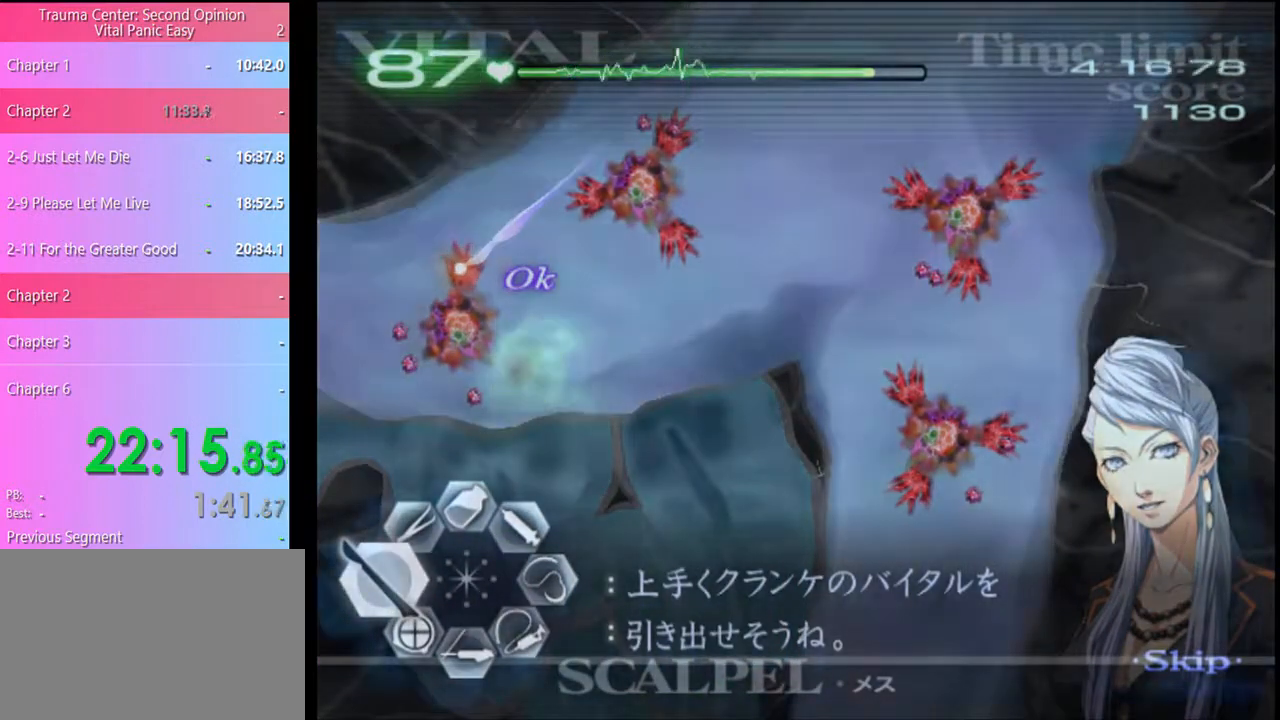
{"keys": ["a"], "mouse": ["left"], "events": []}
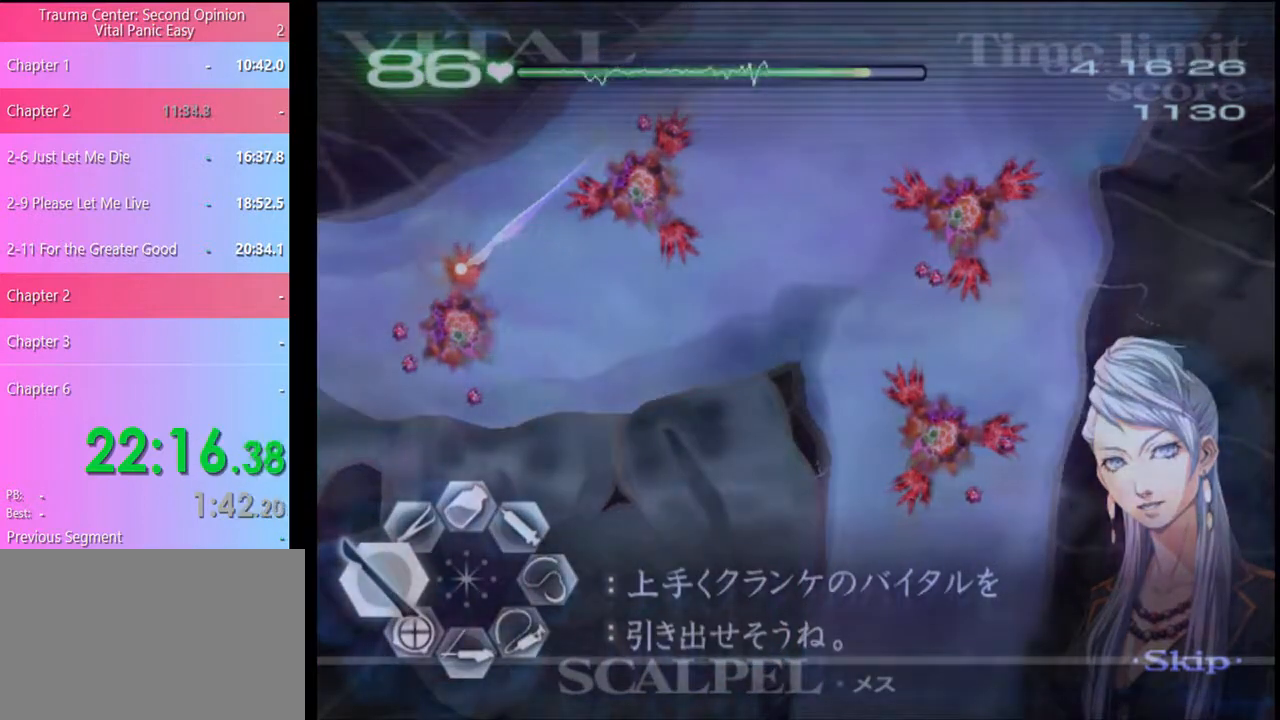
{"keys": ["a"], "mouse": ["left"], "events": [[300, "mouse_left", "up"], [433, "mouse_left", "down"]]}
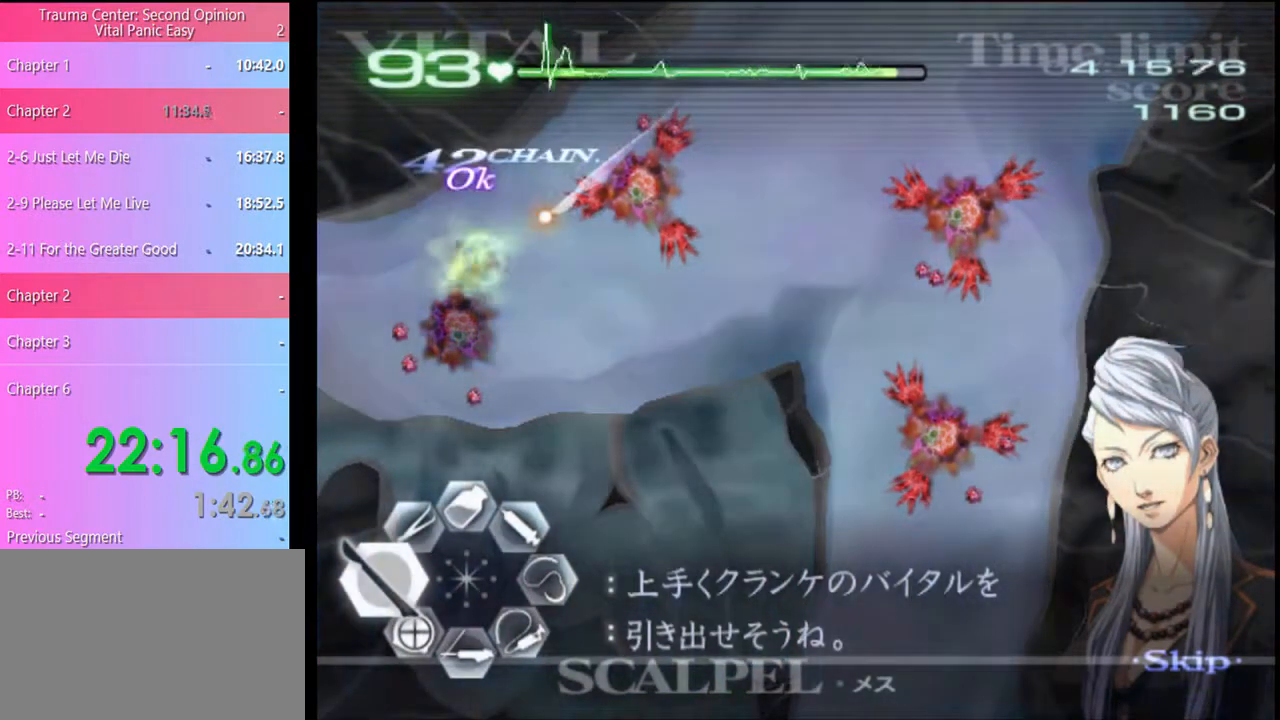
{"keys": ["a"], "mouse": ["left"], "events": []}
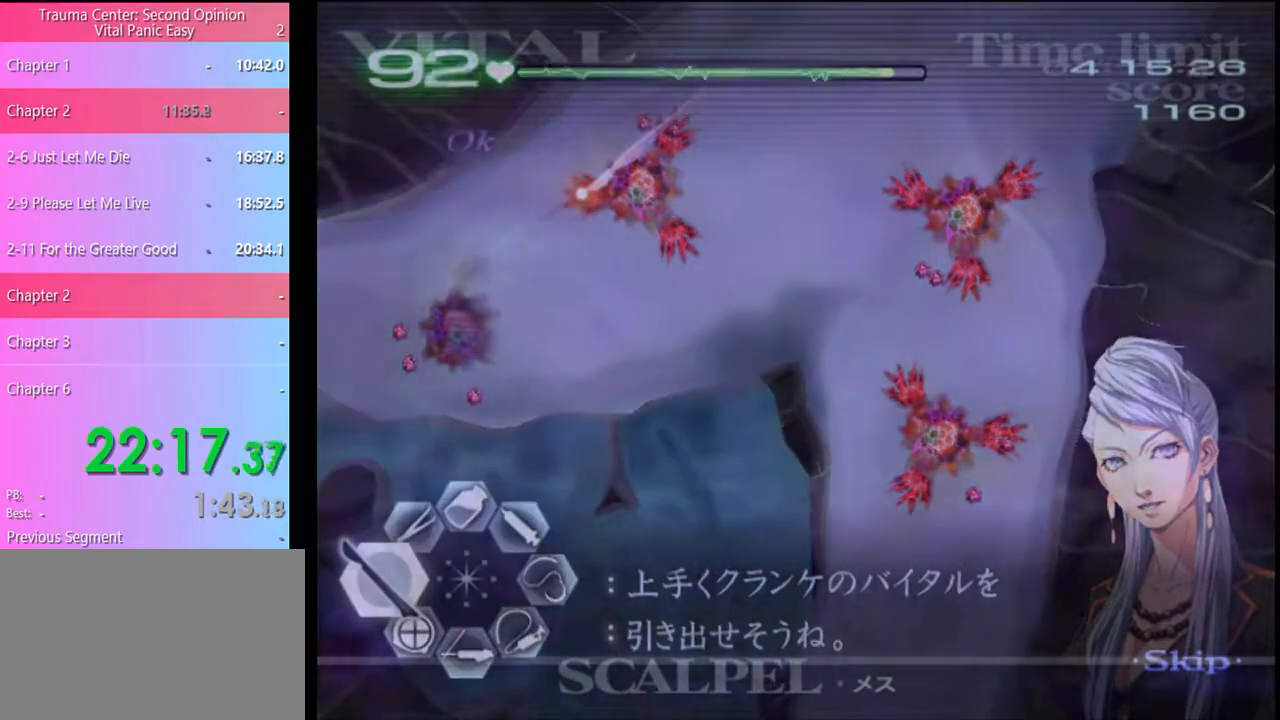
{"keys": ["a"], "mouse": ["left"], "events": []}
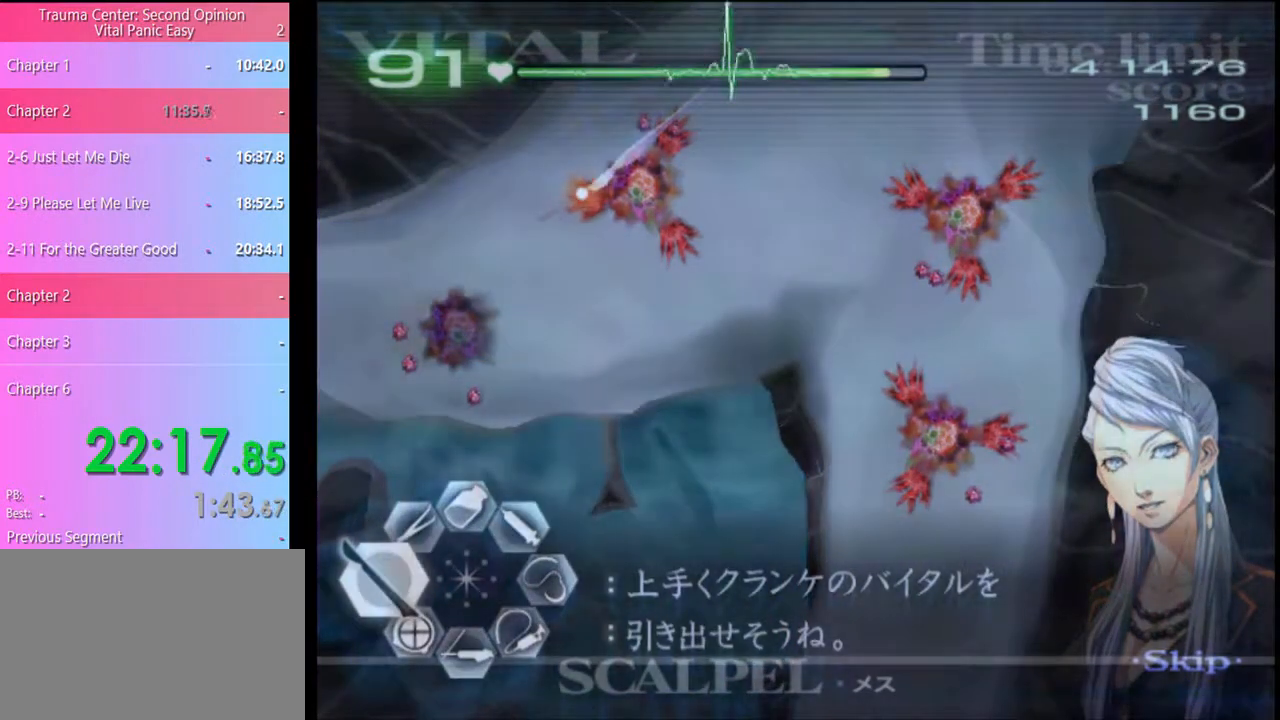
{"keys": ["a"], "mouse": ["left"], "events": [[267, "mouse_left", "up"], [400, "mouse_left", "down"]]}
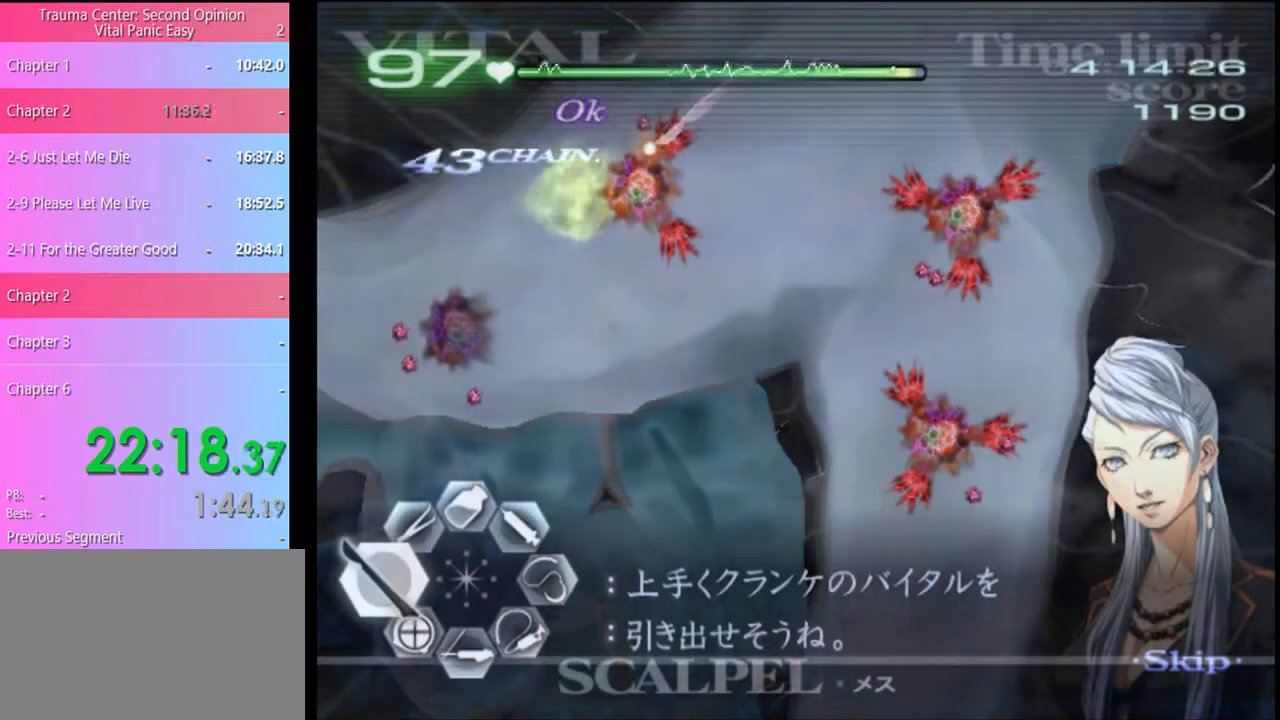
{"keys": ["a"], "mouse": ["left"], "events": []}
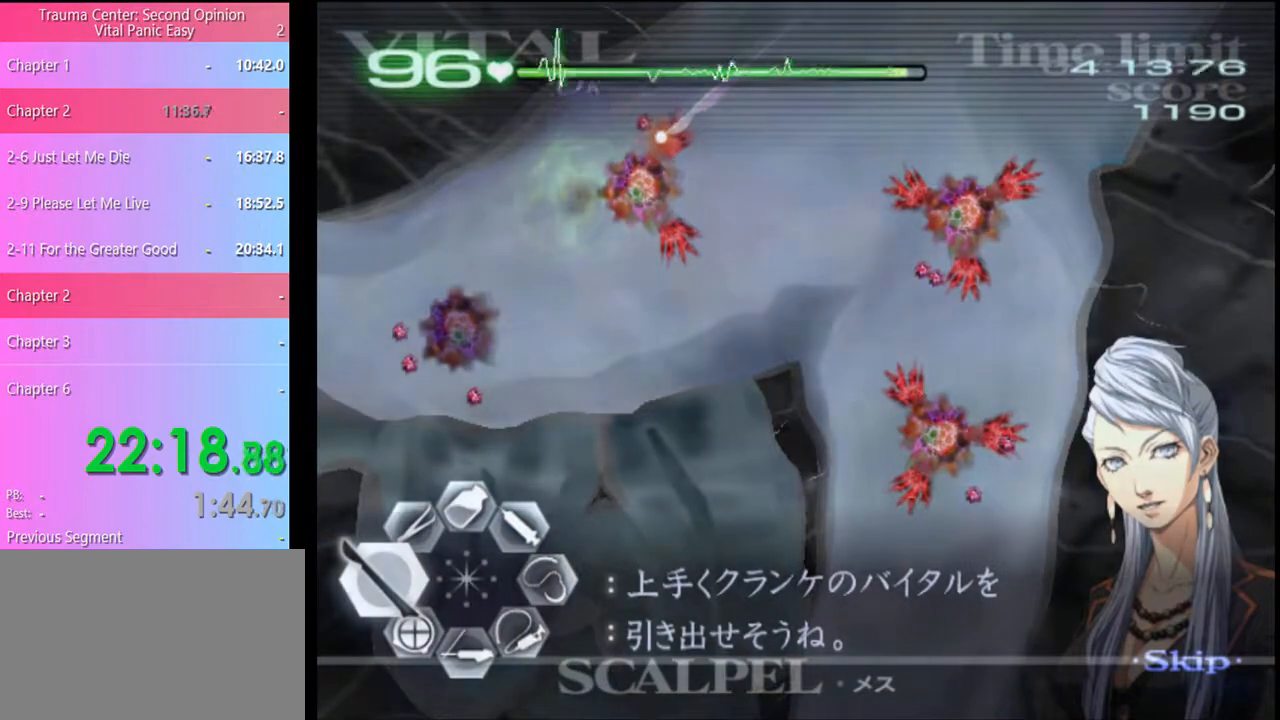
{"keys": ["a"], "mouse": ["left"], "events": []}
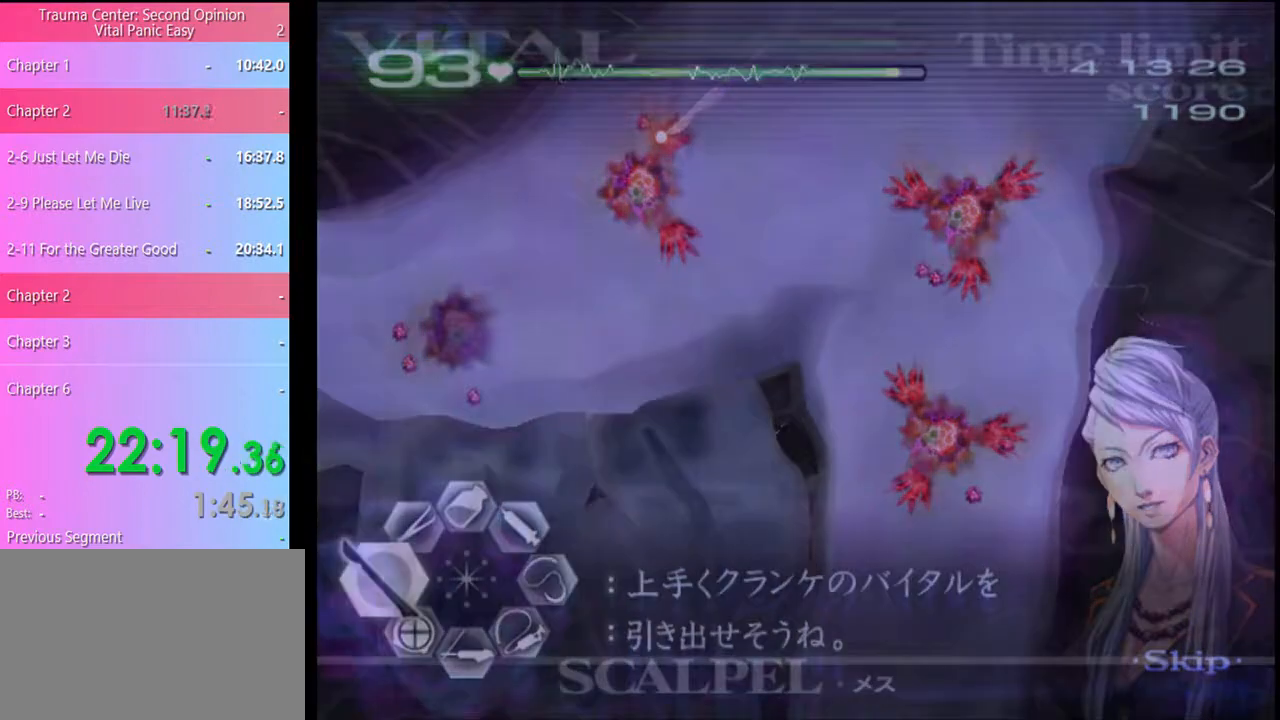
{"keys": ["a"], "mouse": [], "events": [[467, "mouse_left", "up"]]}
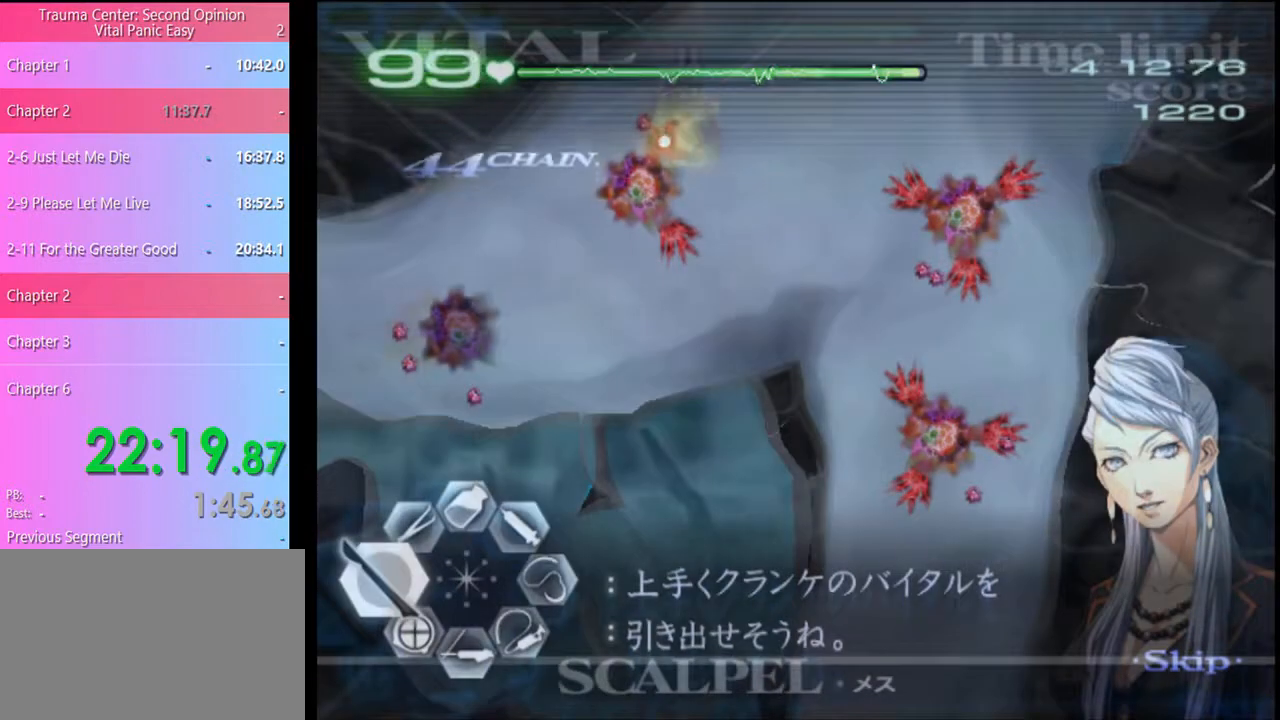
{"keys": ["a"], "mouse": ["left"], "events": [[133, "mouse_left", "down"]]}
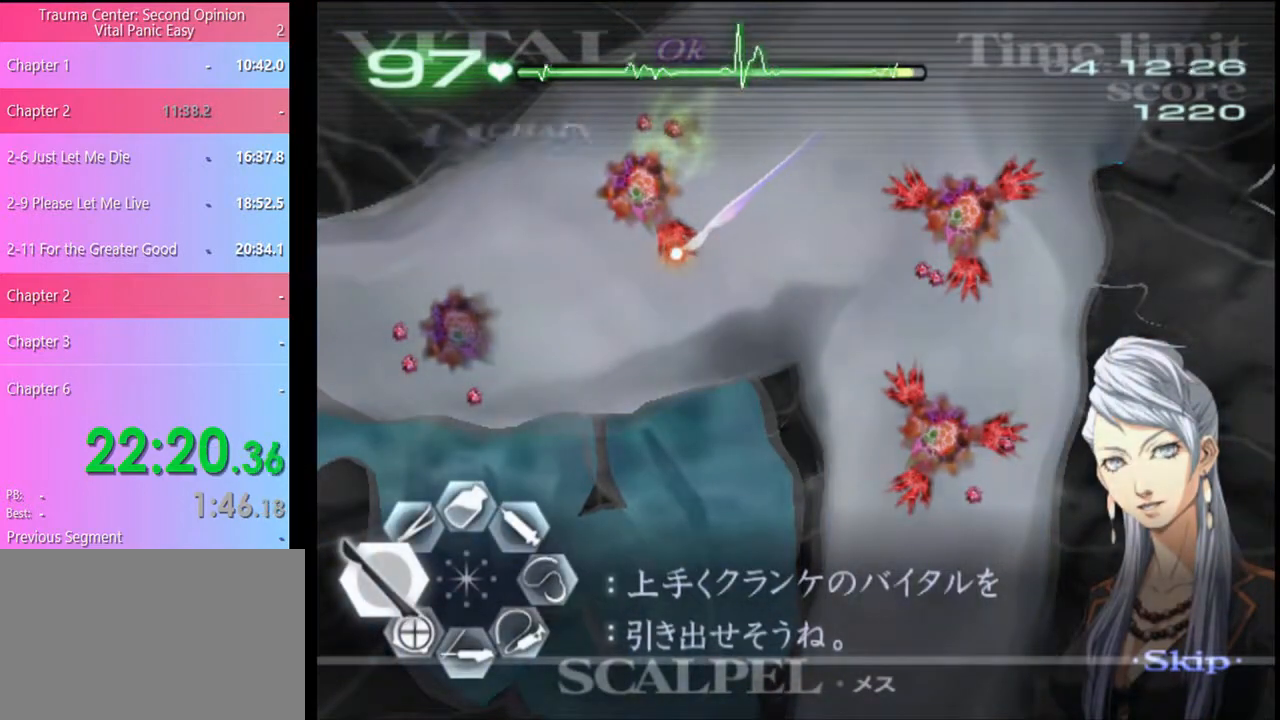
{"keys": ["a"], "mouse": ["left"], "events": []}
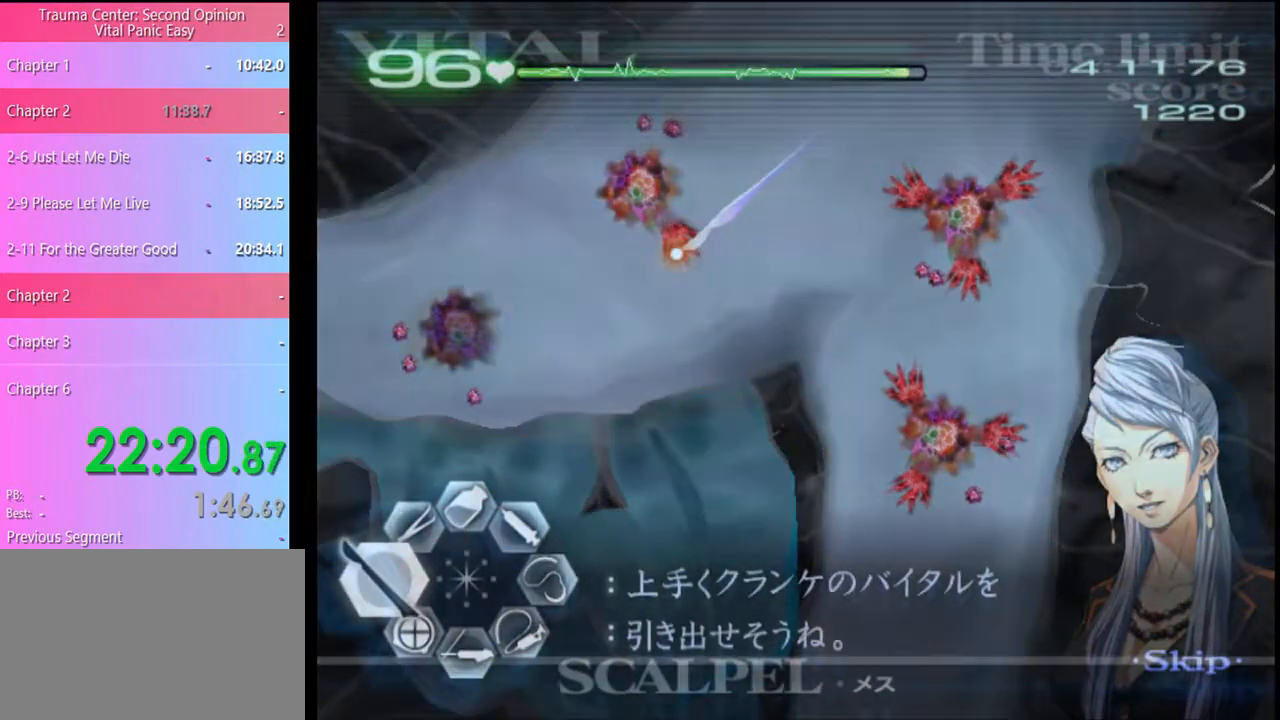
{"keys": ["a"], "mouse": [], "events": [[300, "mouse_left", "up"]]}
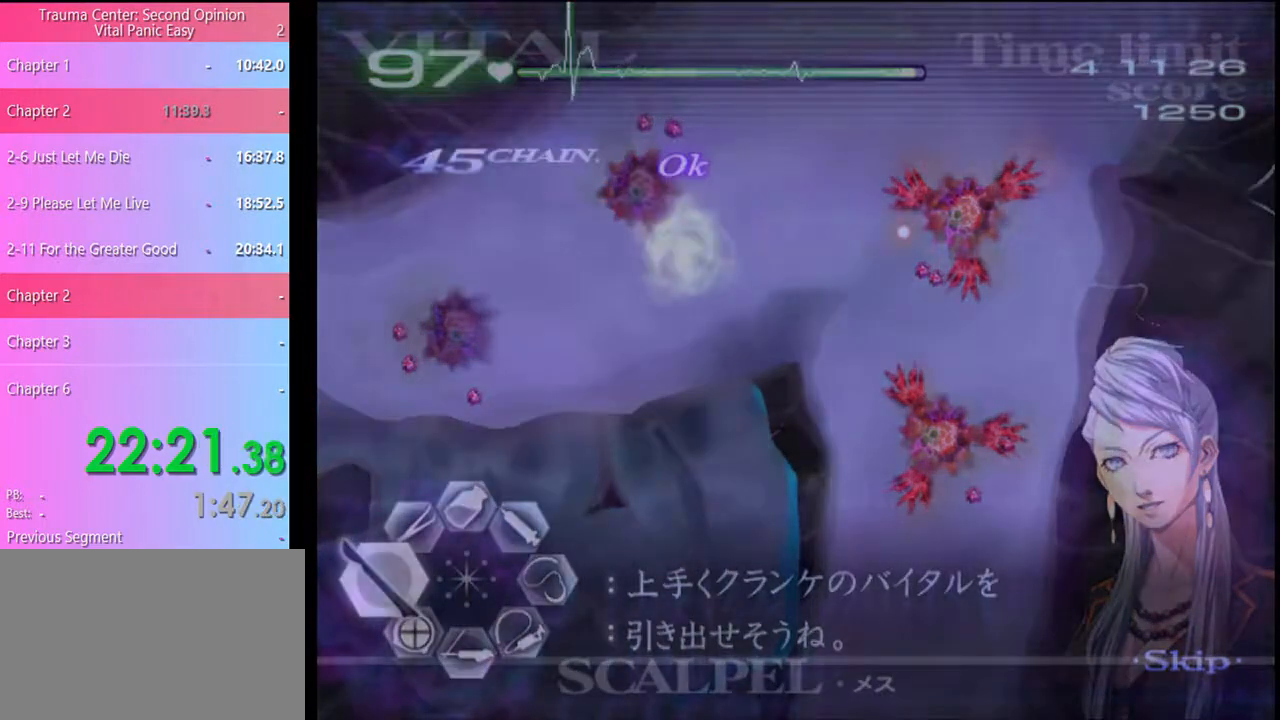
{"keys": ["a"], "mouse": ["left"], "events": [[67, "mouse_left", "down"]]}
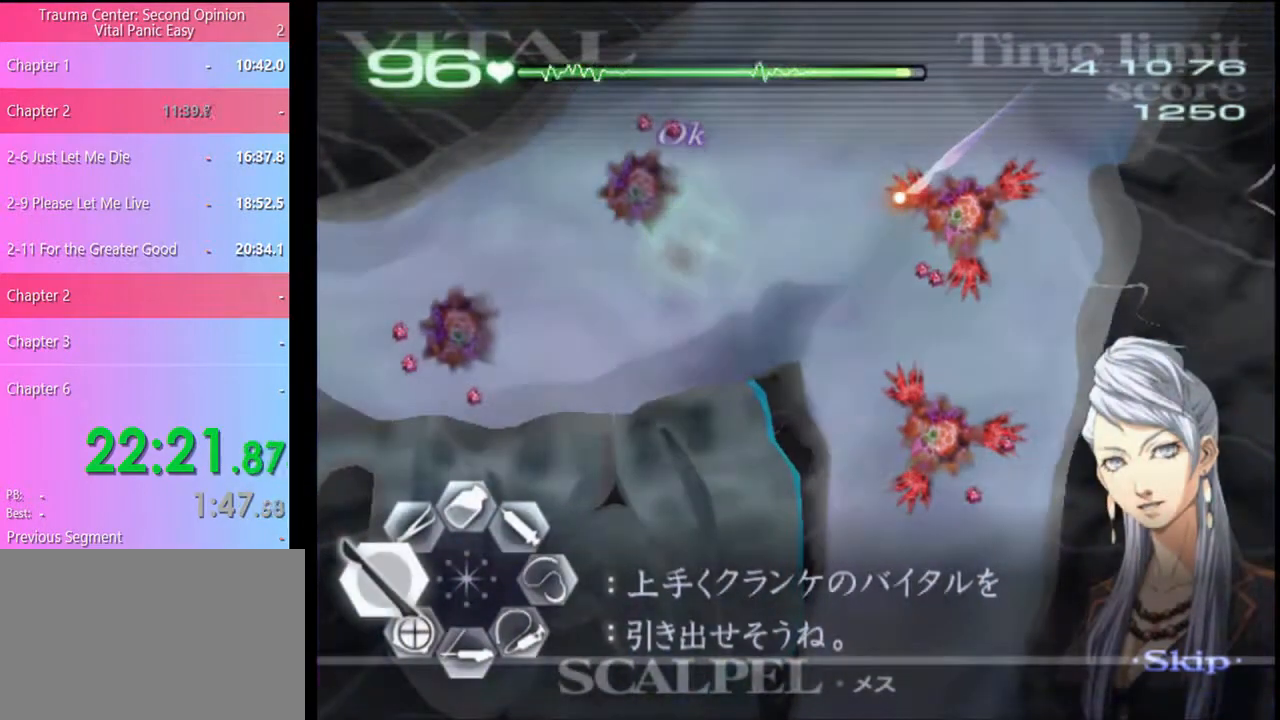
{"keys": ["a"], "mouse": ["left"], "events": []}
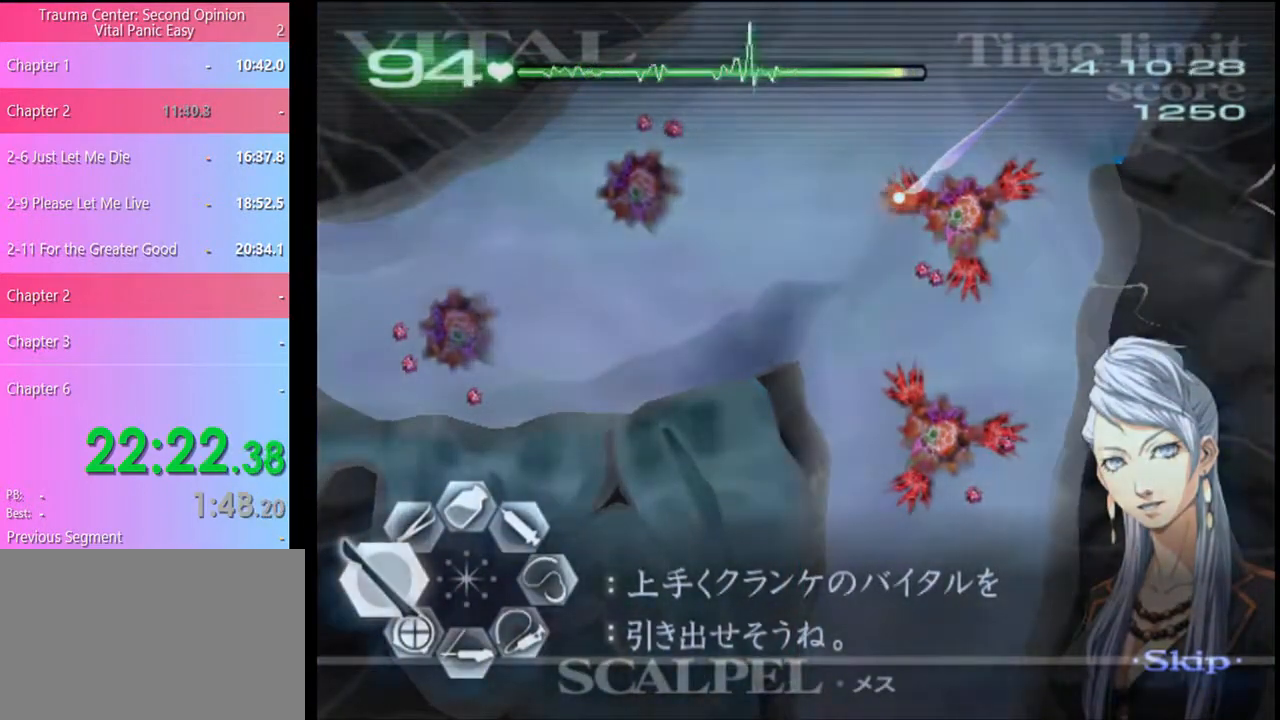
{"keys": ["a"], "mouse": ["left"], "events": [[300, "mouse_left", "up"], [467, "mouse_left", "down"]]}
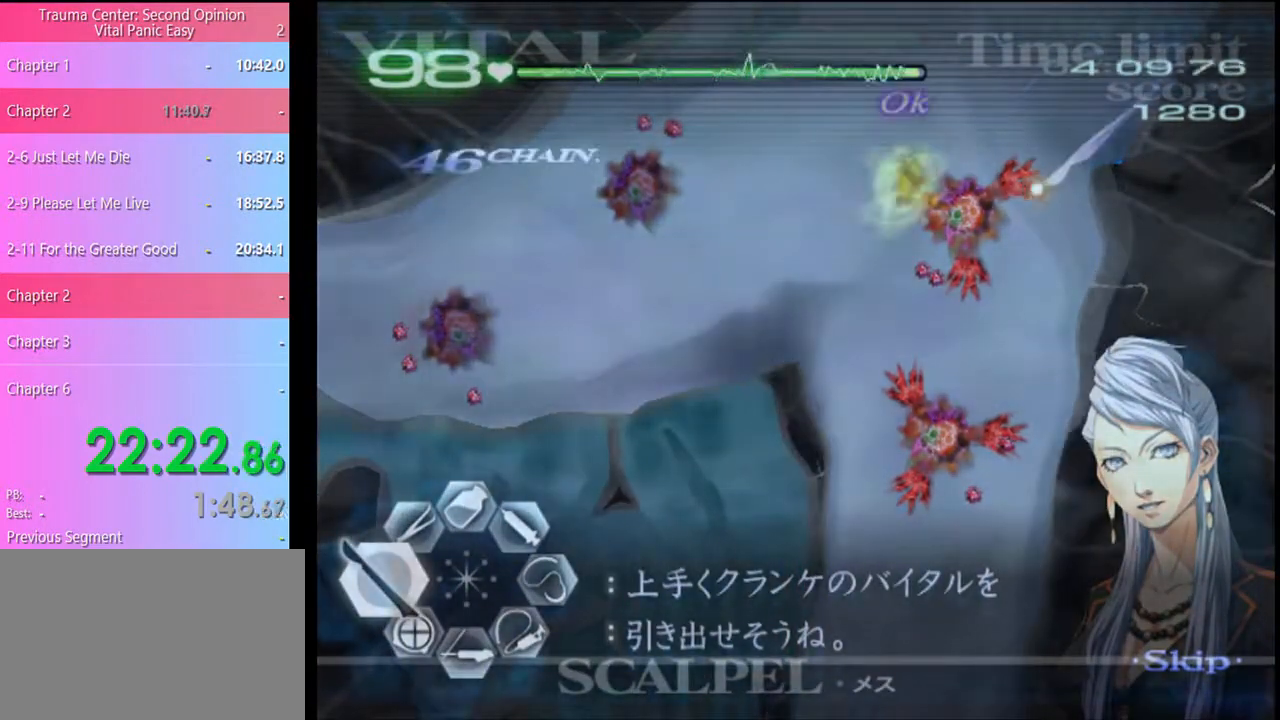
{"keys": ["a"], "mouse": ["left"], "events": []}
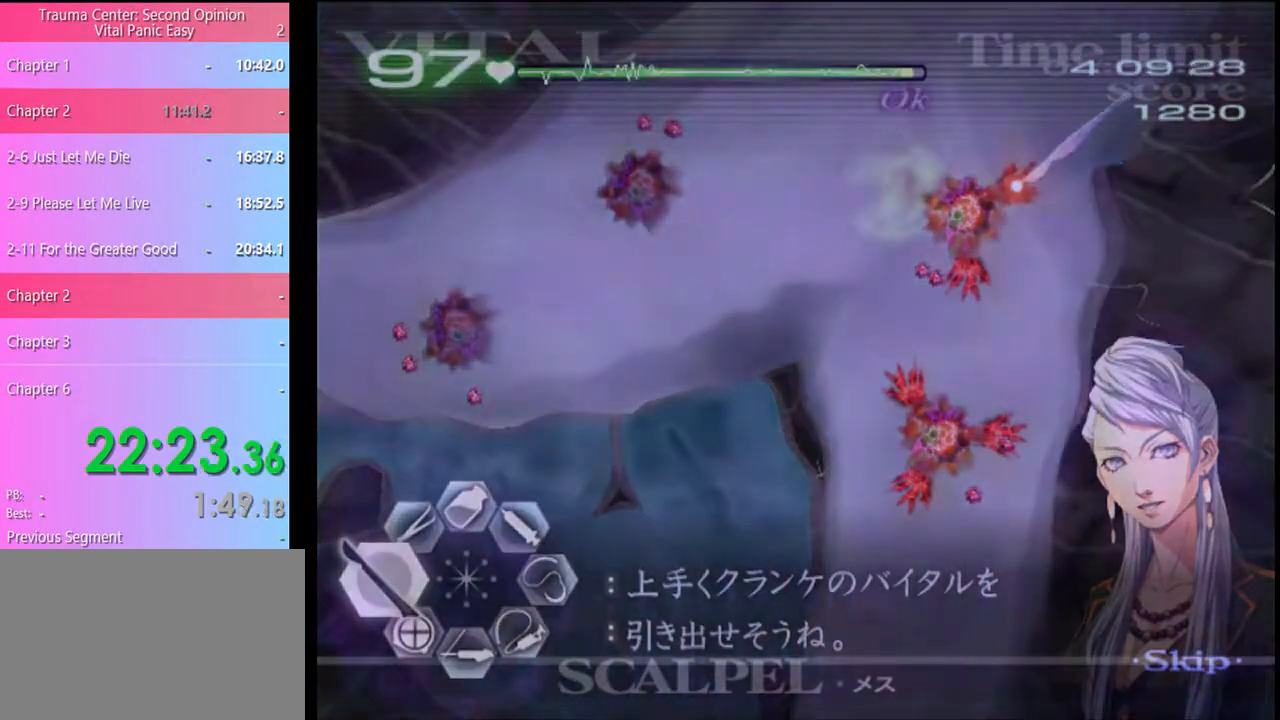
{"keys": ["a"], "mouse": ["left"], "events": []}
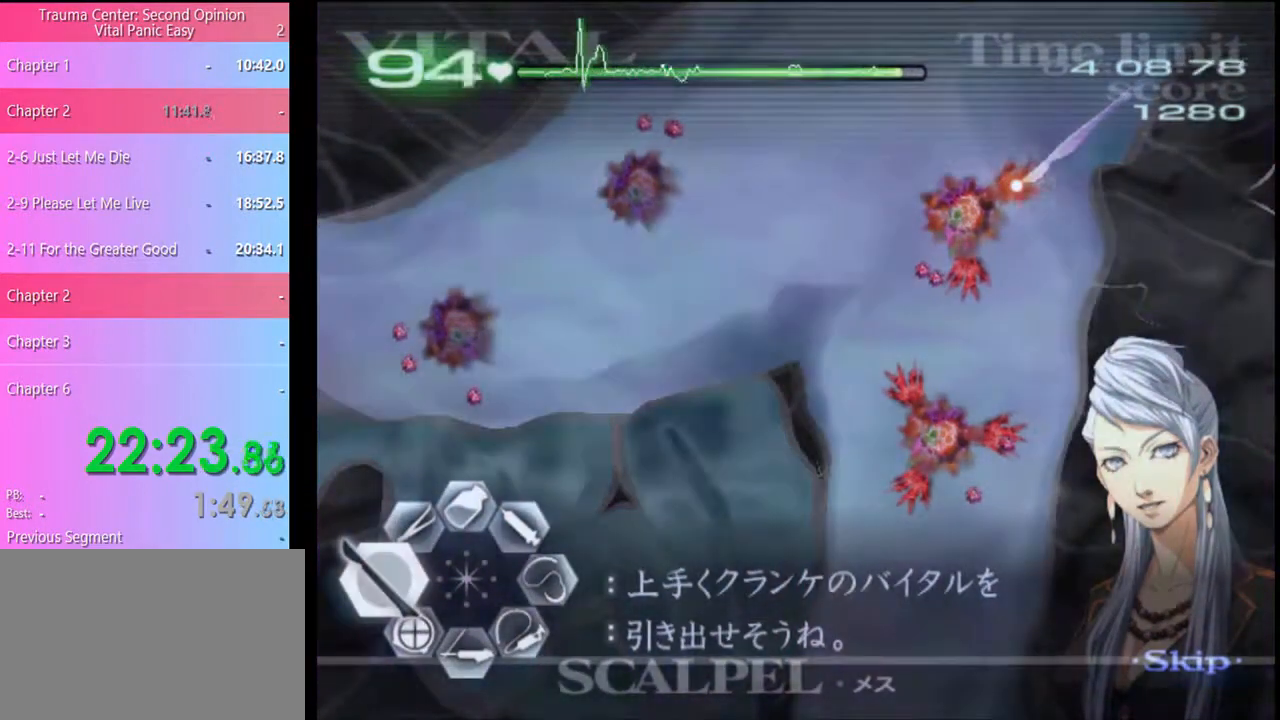
{"keys": ["a"], "mouse": ["left"], "events": [[133, "mouse_left", "up"], [333, "mouse_left", "down"]]}
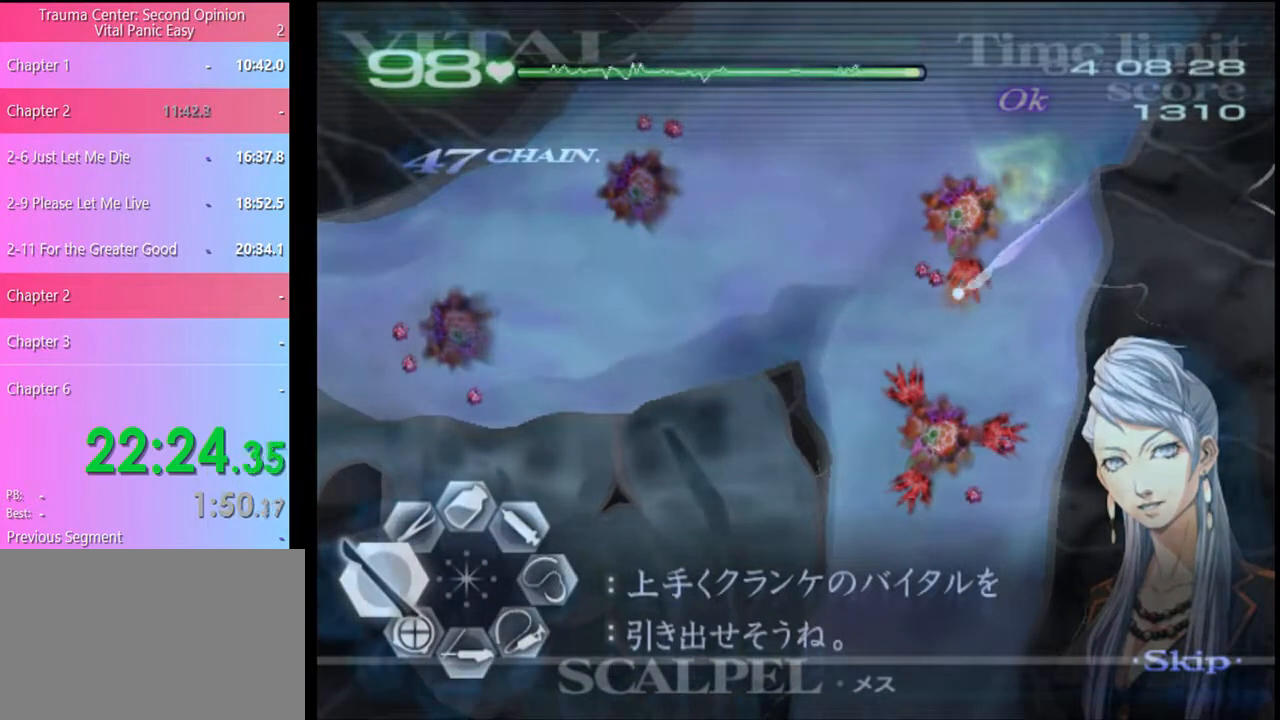
{"keys": ["a"], "mouse": ["left"], "events": []}
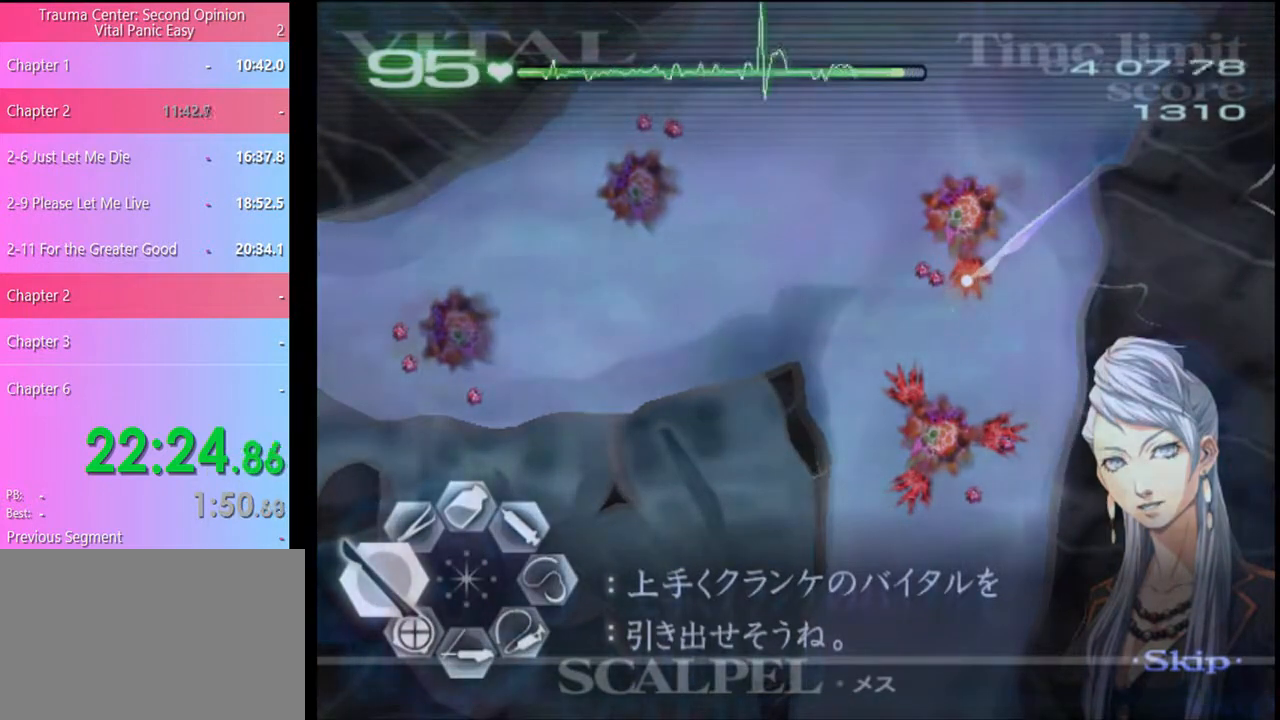
{"keys": ["a"], "mouse": [], "events": [[400, "mouse_left", "up"]]}
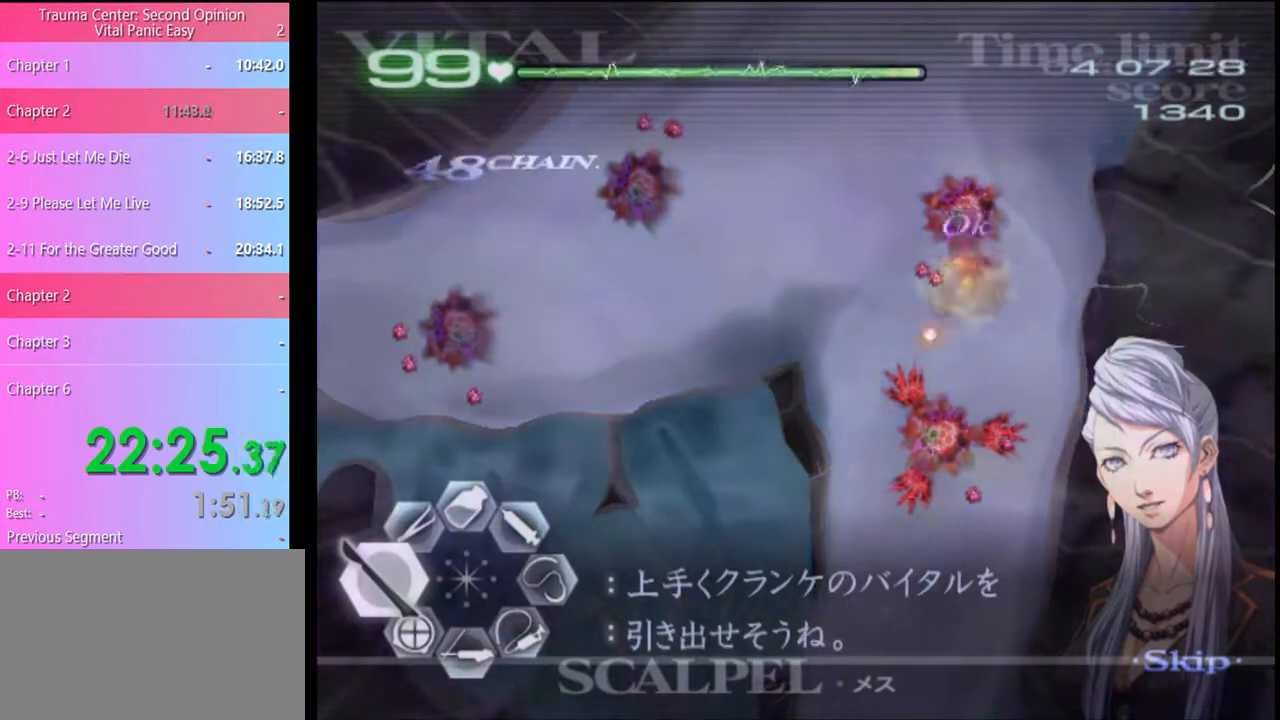
{"keys": ["a"], "mouse": ["left"], "events": [[100, "mouse_left", "down"]]}
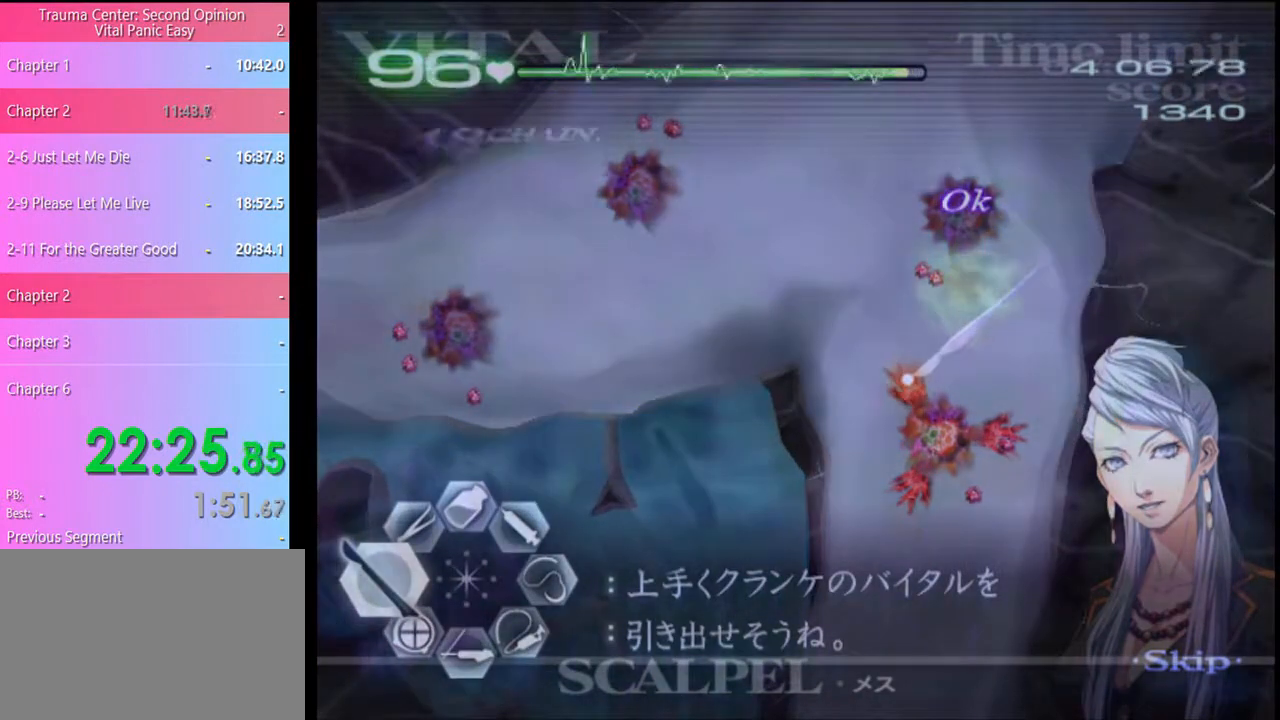
{"keys": ["a"], "mouse": ["left"], "events": []}
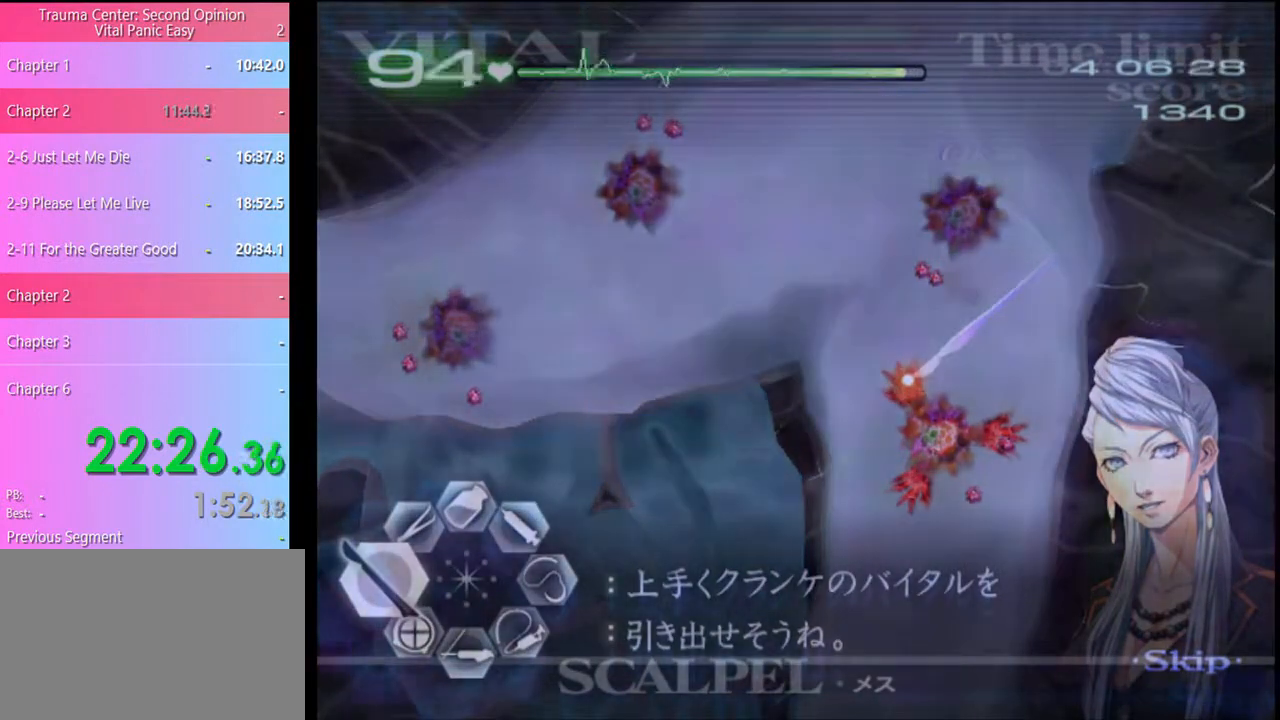
{"keys": ["a"], "mouse": ["left"], "events": [[300, "mouse_left", "up"], [467, "mouse_left", "down"]]}
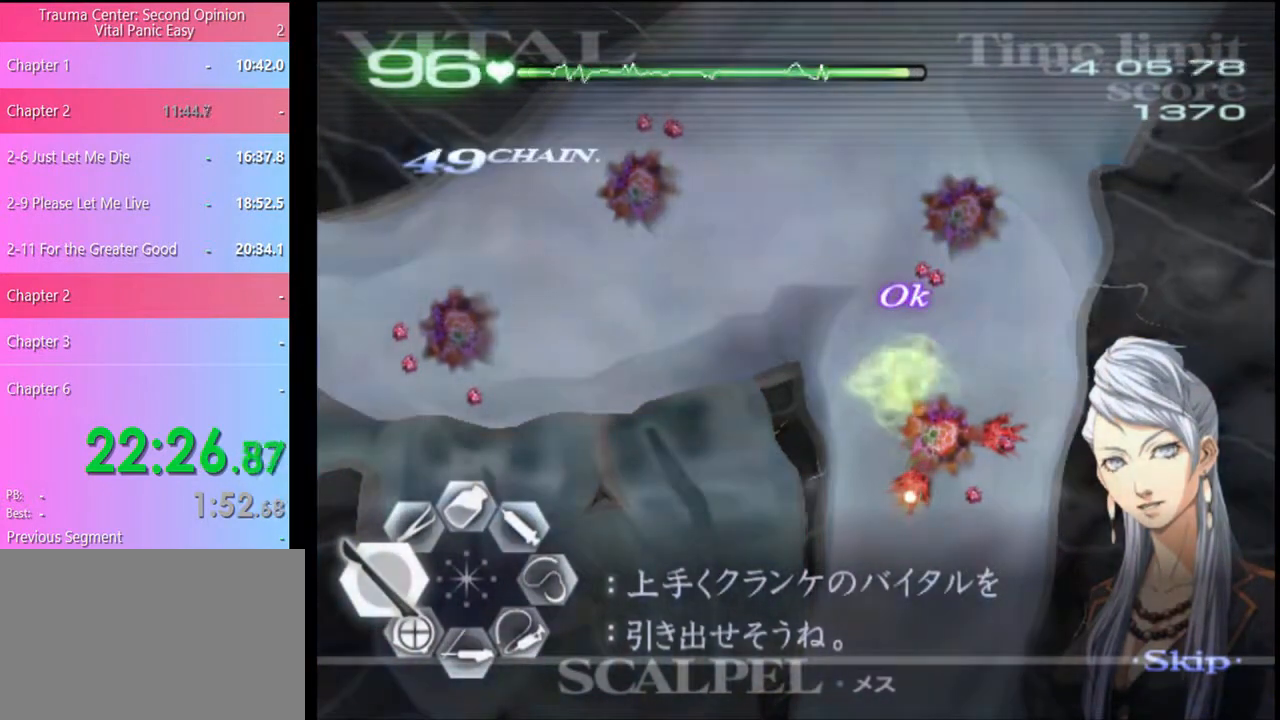
{"keys": ["a"], "mouse": ["left"], "events": []}